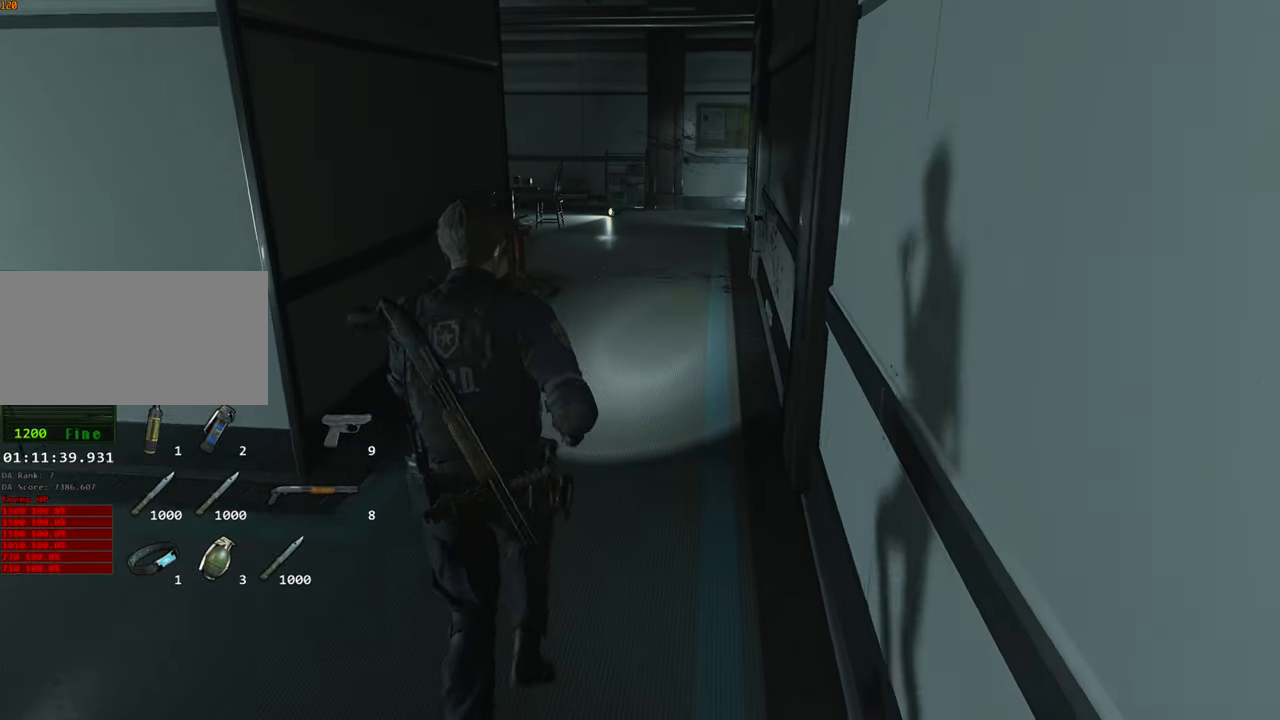
Gameplay with keyboard and mouse; each line is a JSON object with the keys and mouse buttons held at the frame after it. "events" lists presses ("down") and releases ("up") of "1", "2", "3", "4", "a", "alt", "c", "ctrl", "d", "e", "escape", "f", "q", "r", "s", "shift", "space", "tab", "v", "w", "x", "z", "mouse_left" and "mouse_right" between this image and that frame as [ms after this image, input, new state], when the widget could be followed in between. "mouse_left", "mouse_right" = the "left", "right" buttons of the "mouse" list. No other keys are recorded. Not read: mouse_move.
{"keys": ["shift", "w"], "mouse": [], "events": [[283, "d", "down"], [383, "d", "up"]]}
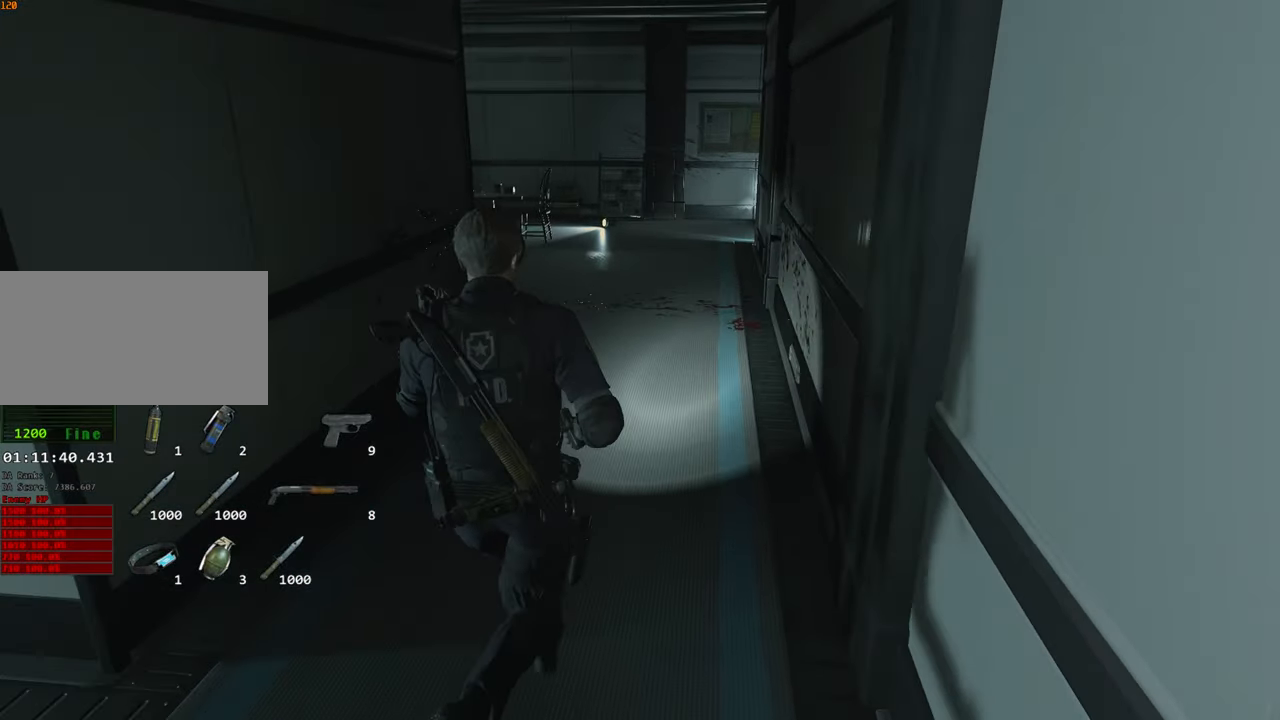
{"keys": ["shift", "w"], "mouse": [], "events": []}
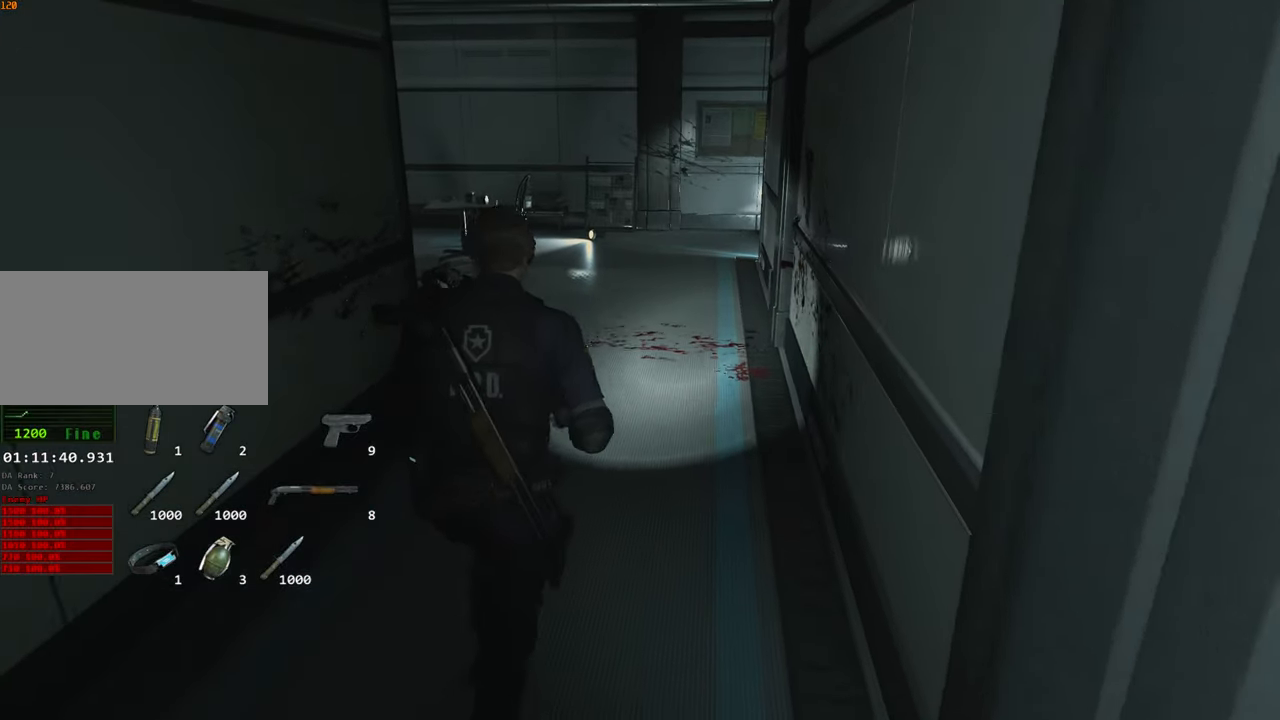
{"keys": ["shift", "w"], "mouse": [], "events": []}
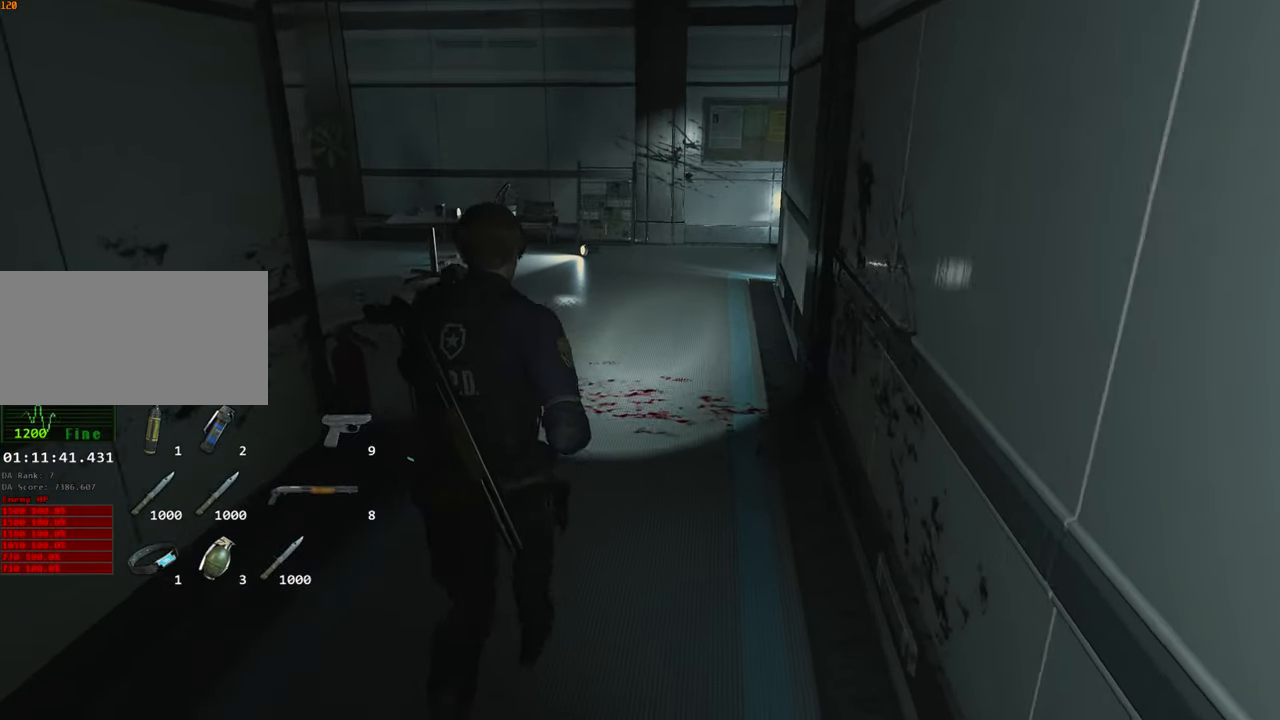
{"keys": ["d", "shift", "w"], "mouse": [], "events": [[233, "d", "down"]]}
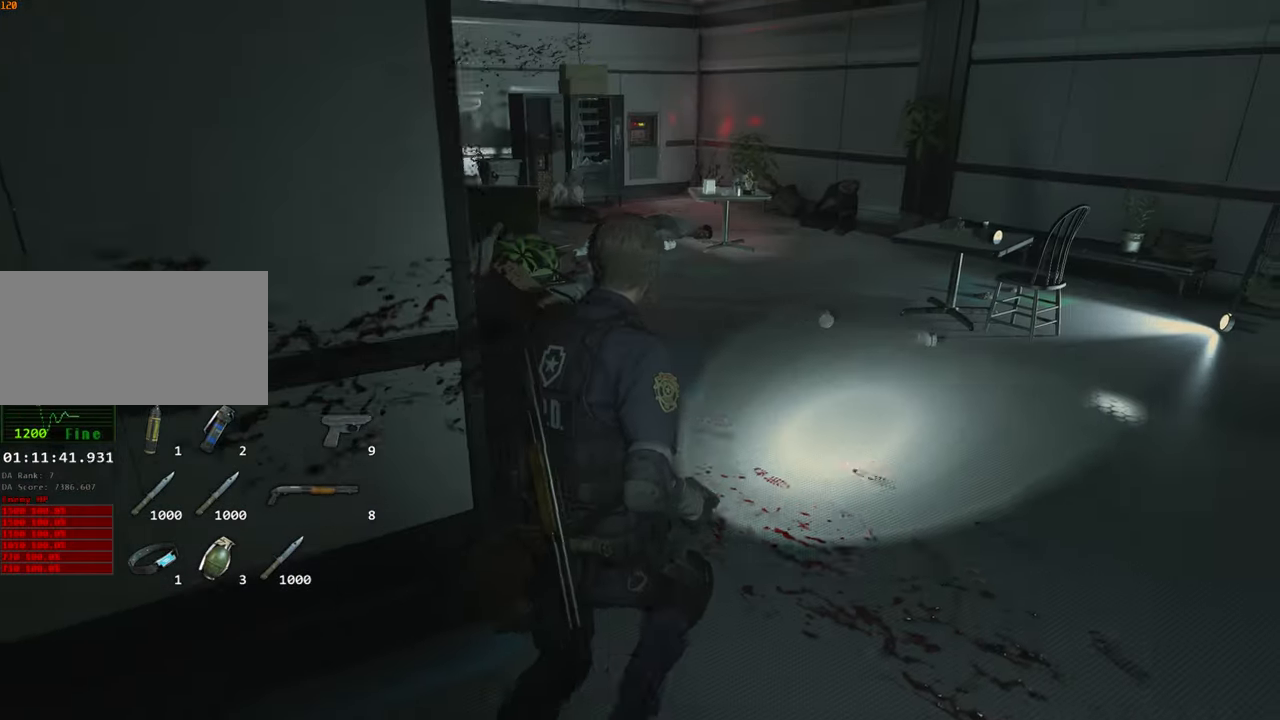
{"keys": ["d", "shift", "space", "w"], "mouse": [], "events": [[67, "1", "down"], [67, "space", "down"], [167, "mouse_left", "down"], [200, "1", "up"], [200, "mouse_left", "up"], [300, "mouse_left", "down"], [350, "mouse_left", "up"], [450, "mouse_left", "down"], [500, "mouse_left", "up"]]}
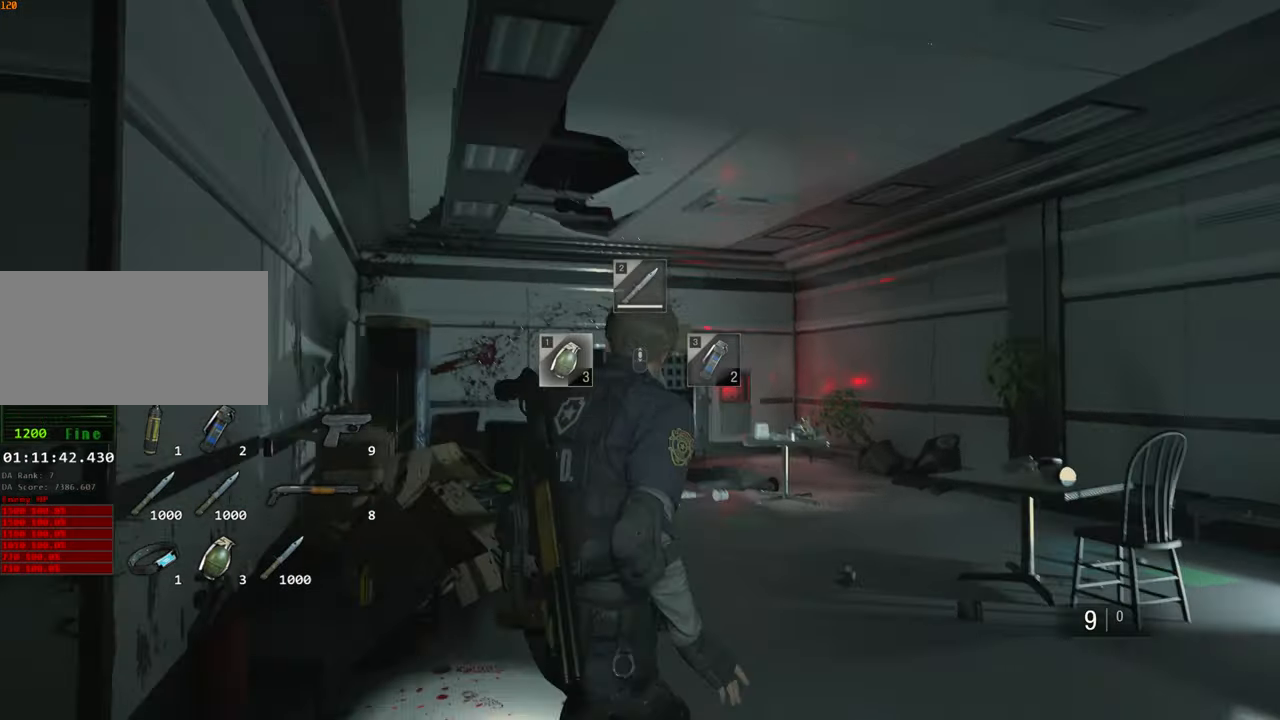
{"keys": ["d", "shift", "space", "w"], "mouse": [], "events": [[33, "mouse_left", "down"], [133, "mouse_left", "up"], [183, "mouse_left", "down"], [267, "mouse_left", "up"], [317, "mouse_left", "down"], [367, "mouse_left", "up"], [467, "mouse_left", "down"], [500, "mouse_left", "up"]]}
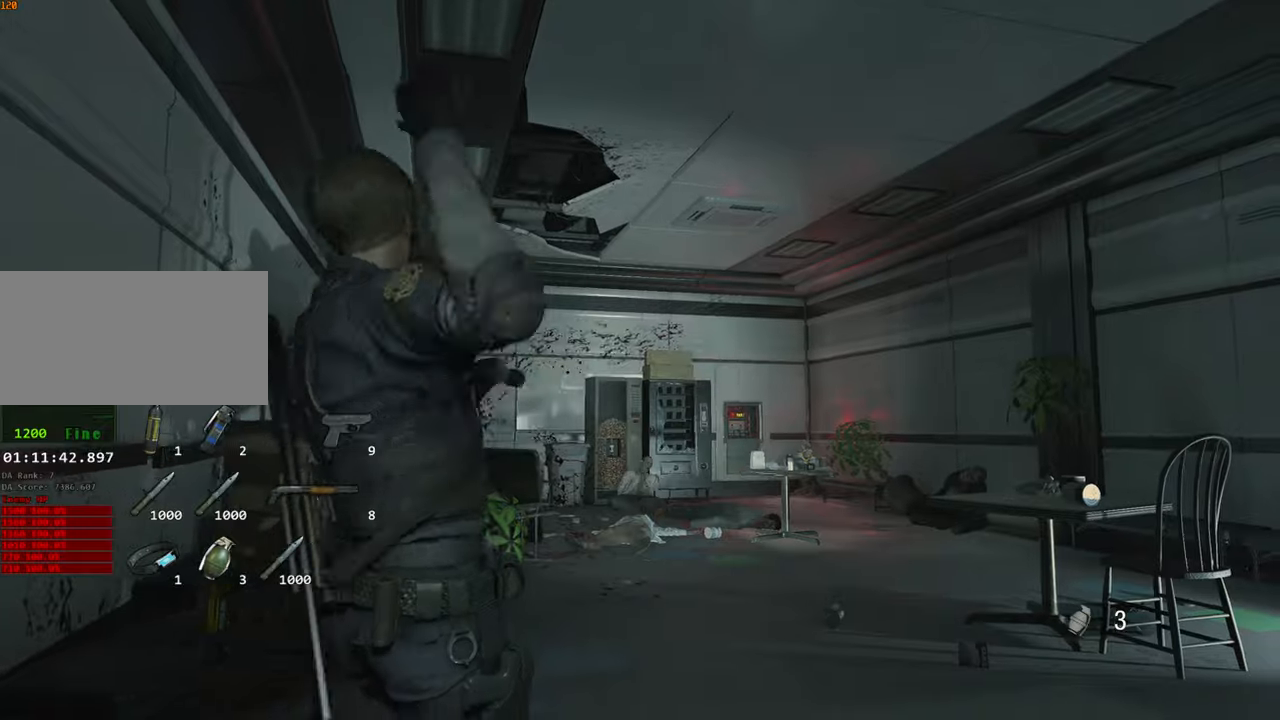
{"keys": ["shift", "w"], "mouse": [], "events": [[284, "space", "up"], [434, "d", "up"]]}
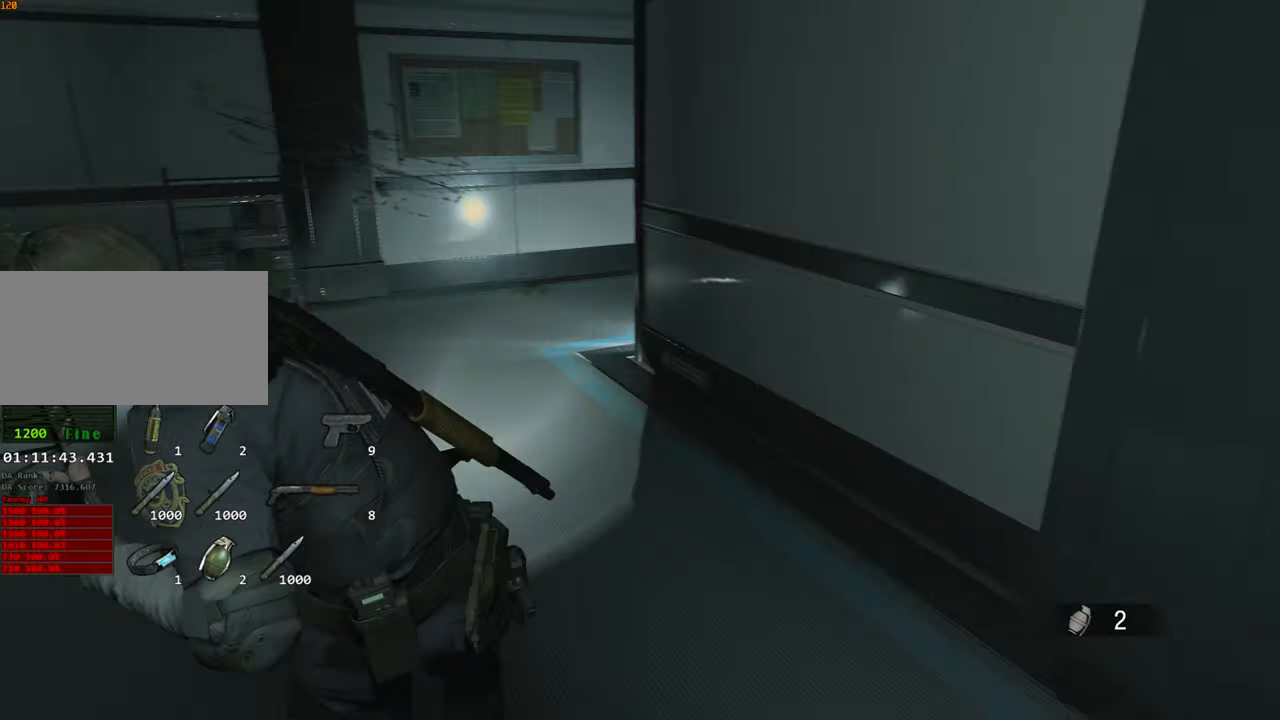
{"keys": ["shift", "w"], "mouse": [], "events": []}
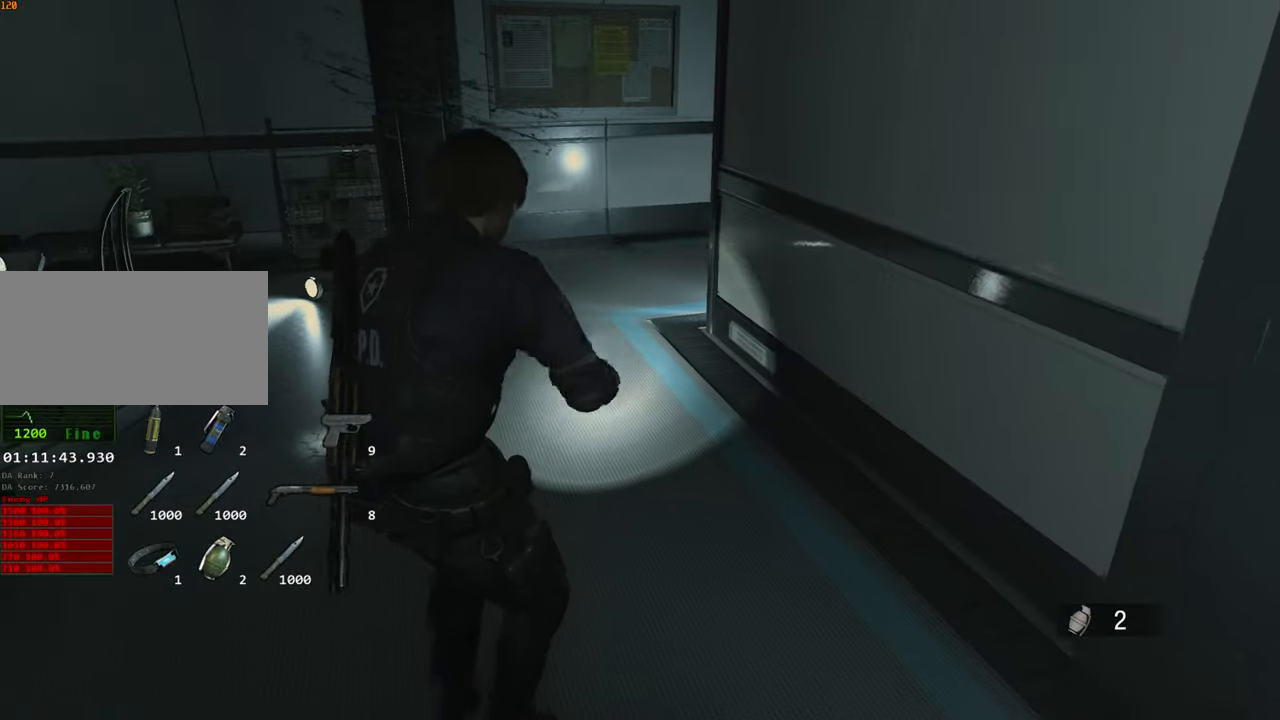
{"keys": ["shift", "w"], "mouse": [], "events": []}
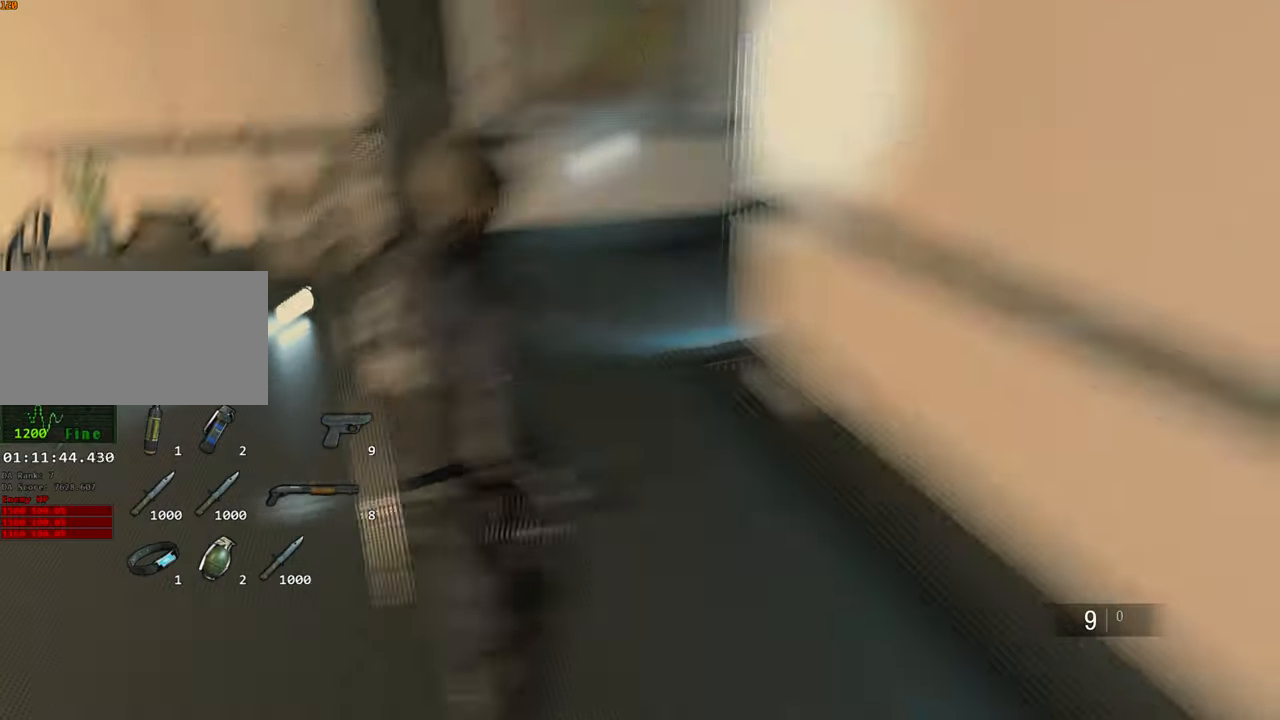
{"keys": ["shift", "w"], "mouse": []}
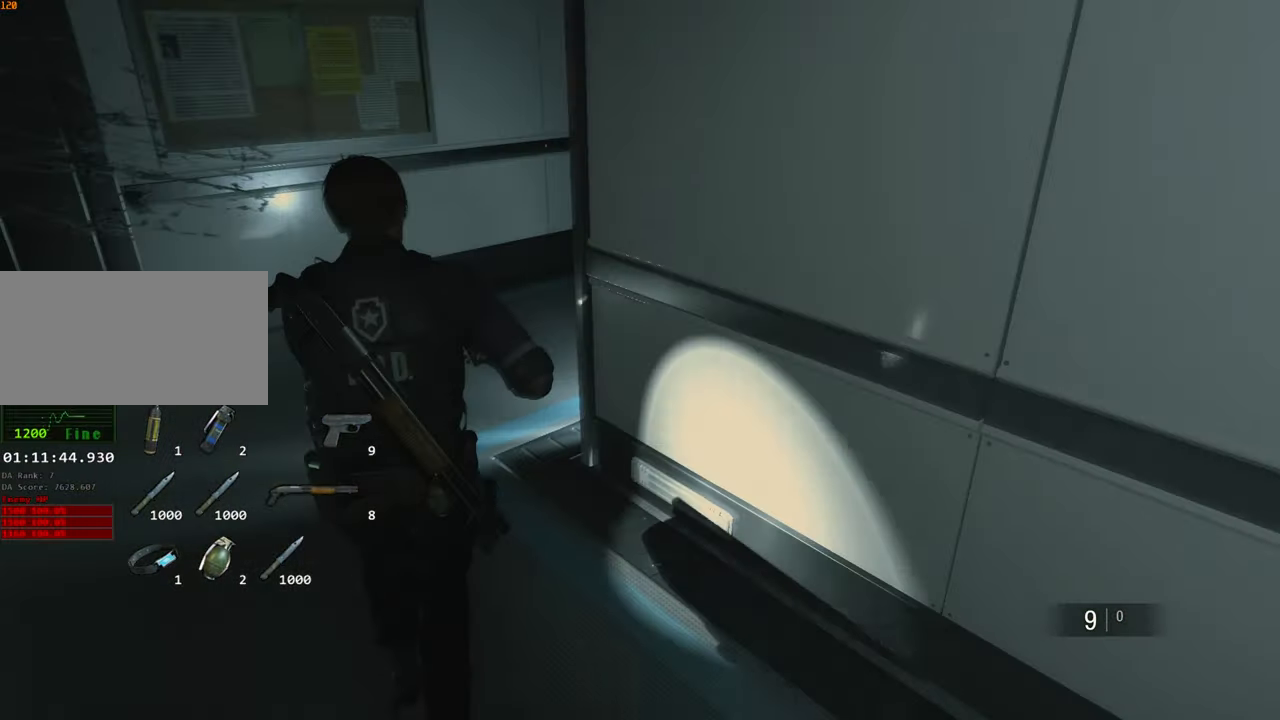
{"keys": ["shift", "w"], "mouse": [], "events": []}
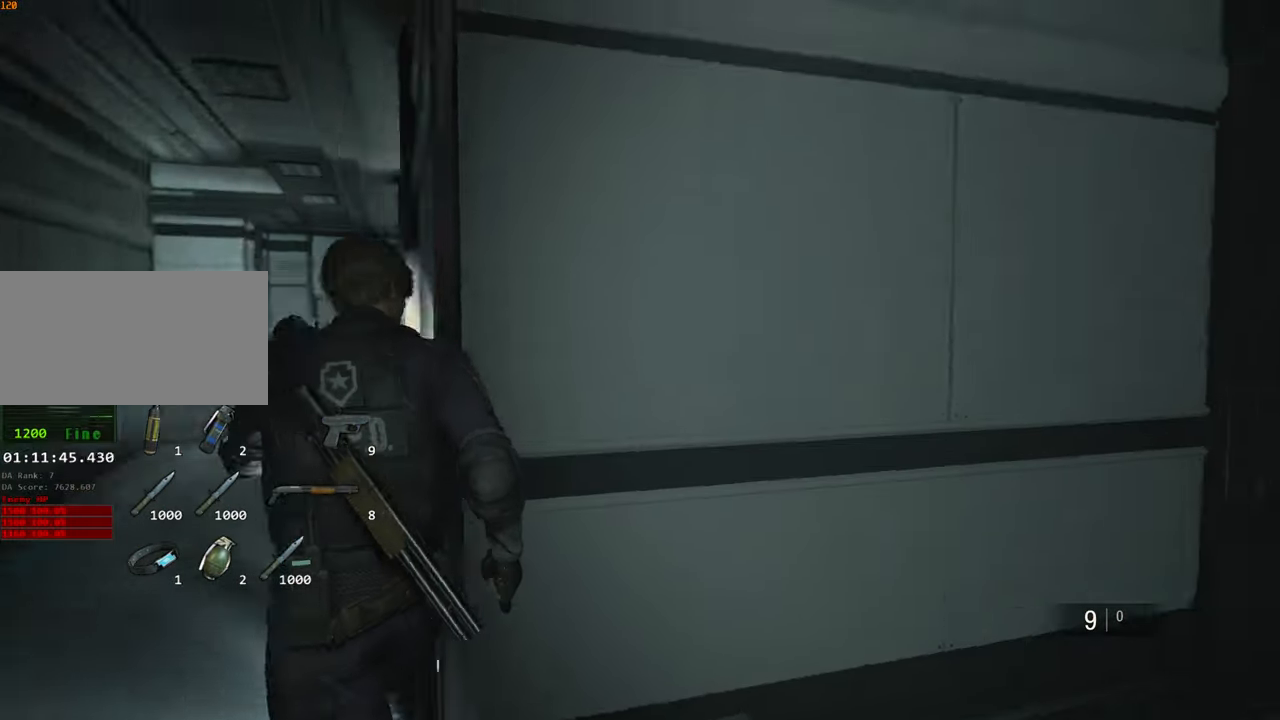
{"keys": ["shift", "w"], "mouse": [], "events": []}
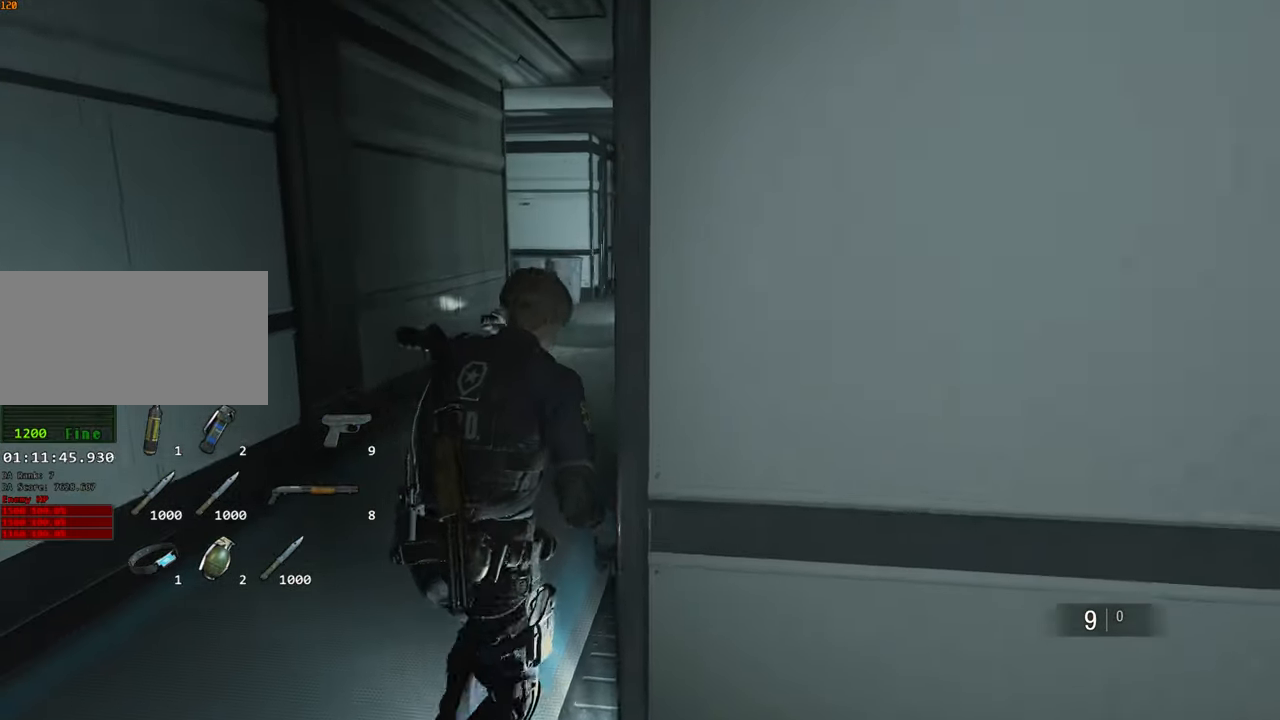
{"keys": ["shift", "w"], "mouse": [], "events": []}
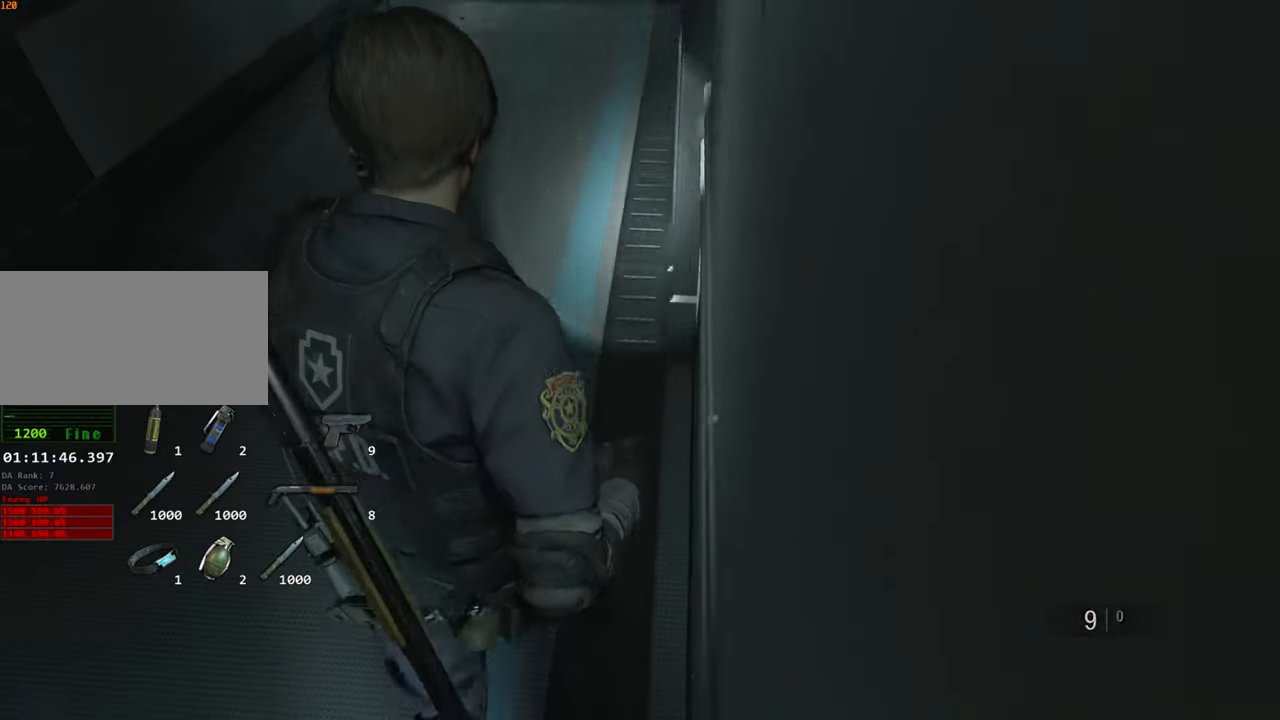
{"keys": ["shift", "w"], "mouse": [], "events": []}
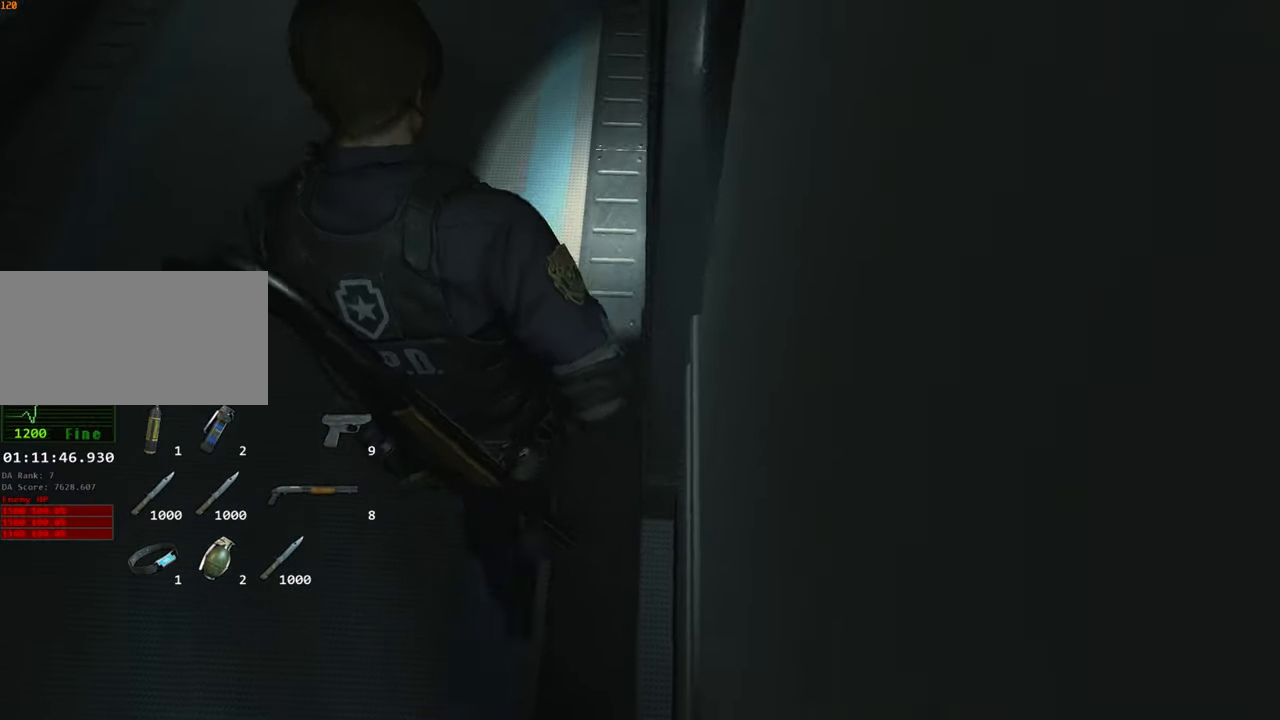
{"keys": ["shift", "w"], "mouse": [], "events": []}
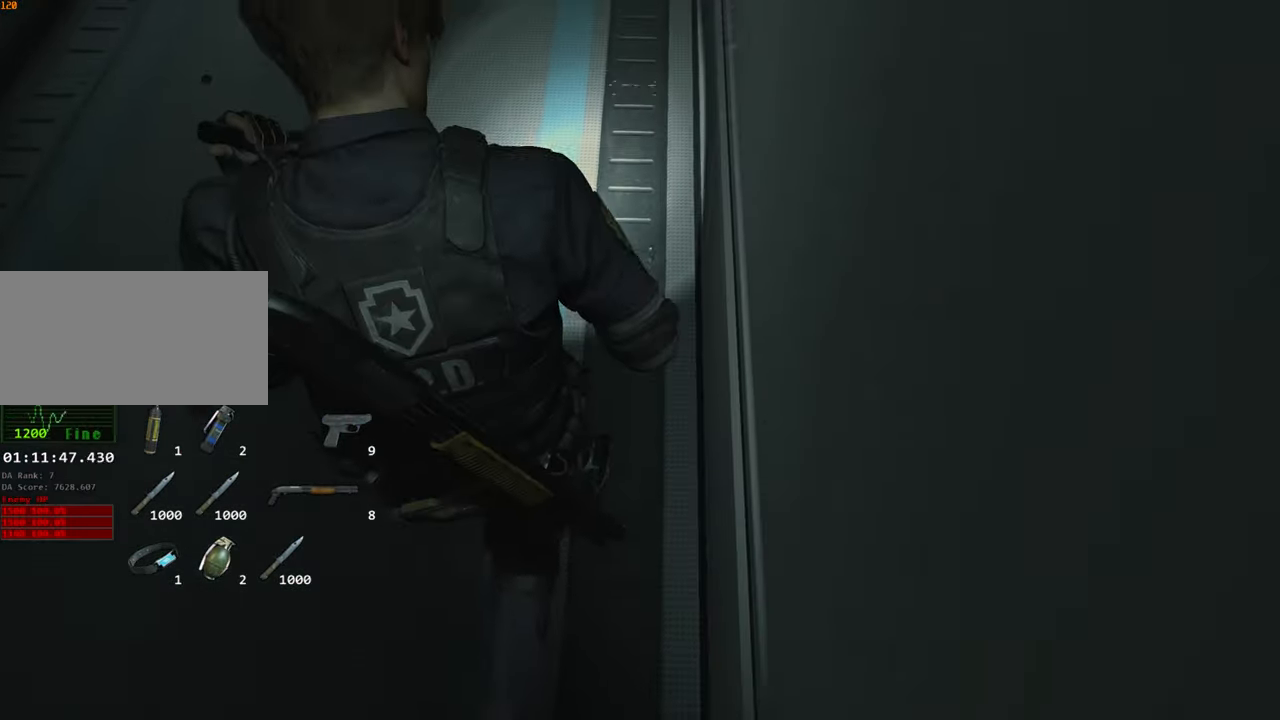
{"keys": ["shift", "w"], "mouse": [], "events": []}
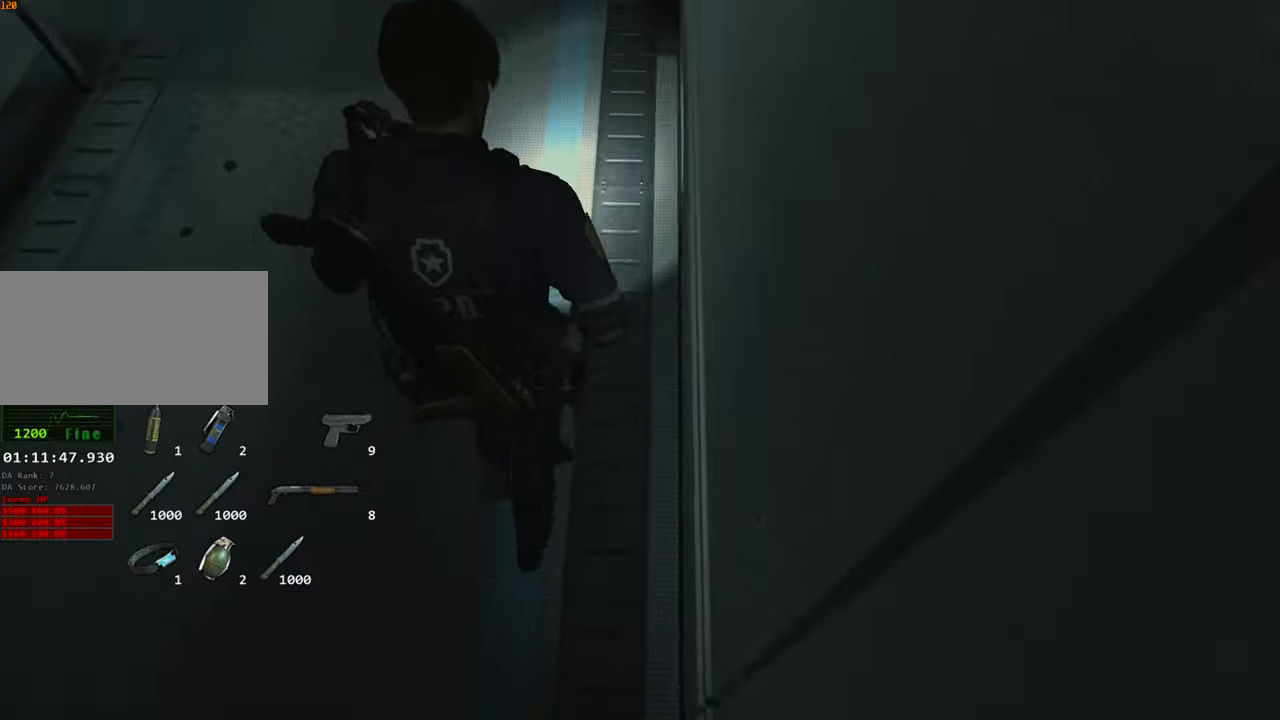
{"keys": ["shift", "w"], "mouse": [], "events": []}
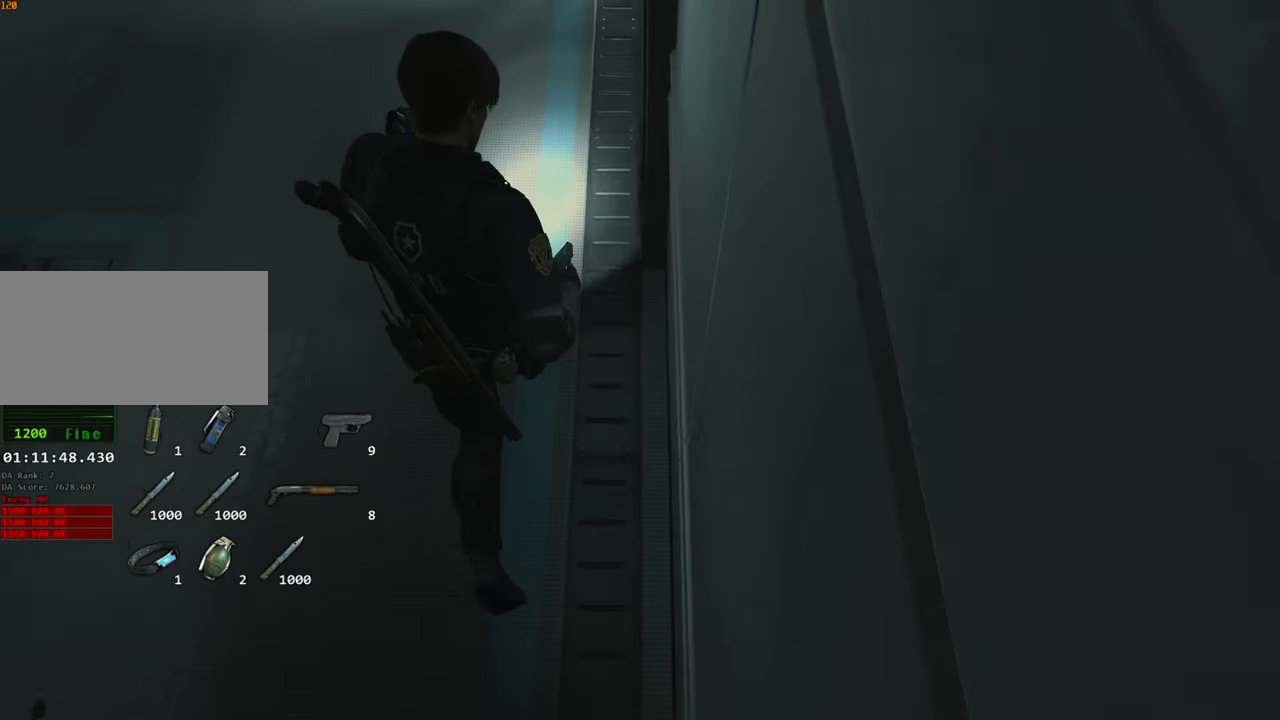
{"keys": ["shift", "w"], "mouse": [], "events": []}
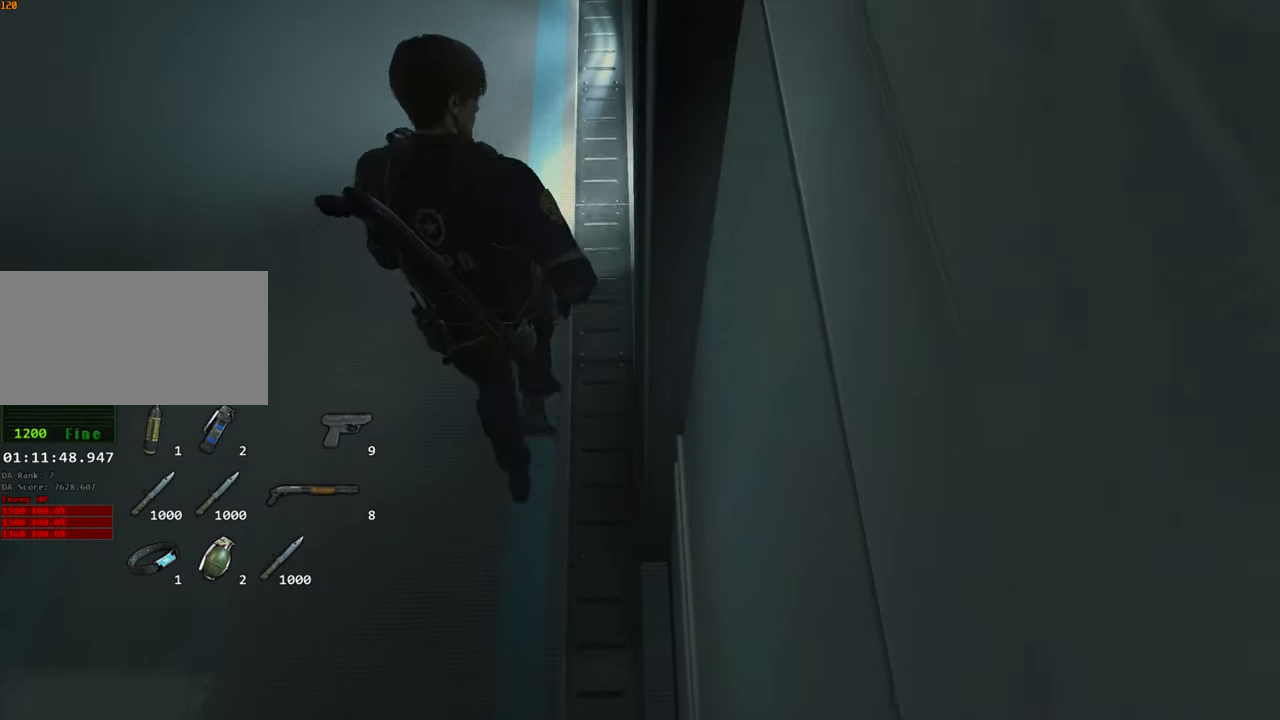
{"keys": ["shift", "w"], "mouse": [], "events": []}
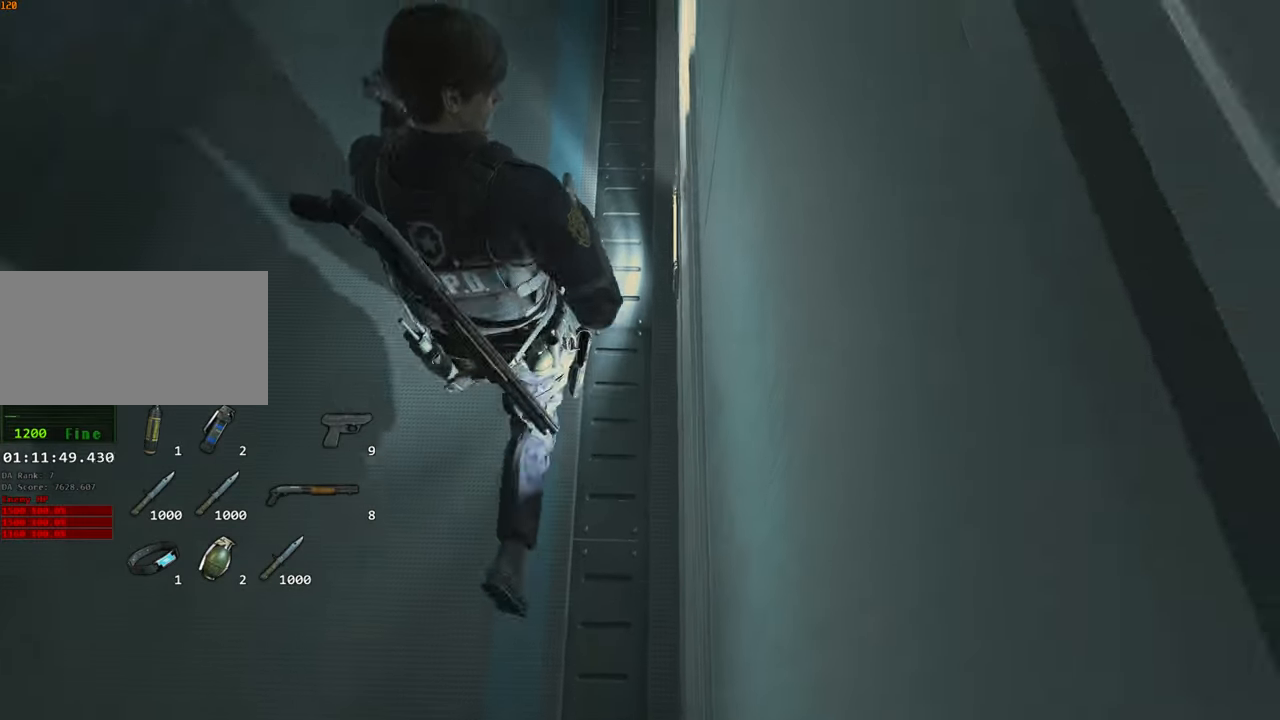
{"keys": ["shift", "w"], "mouse": [], "events": []}
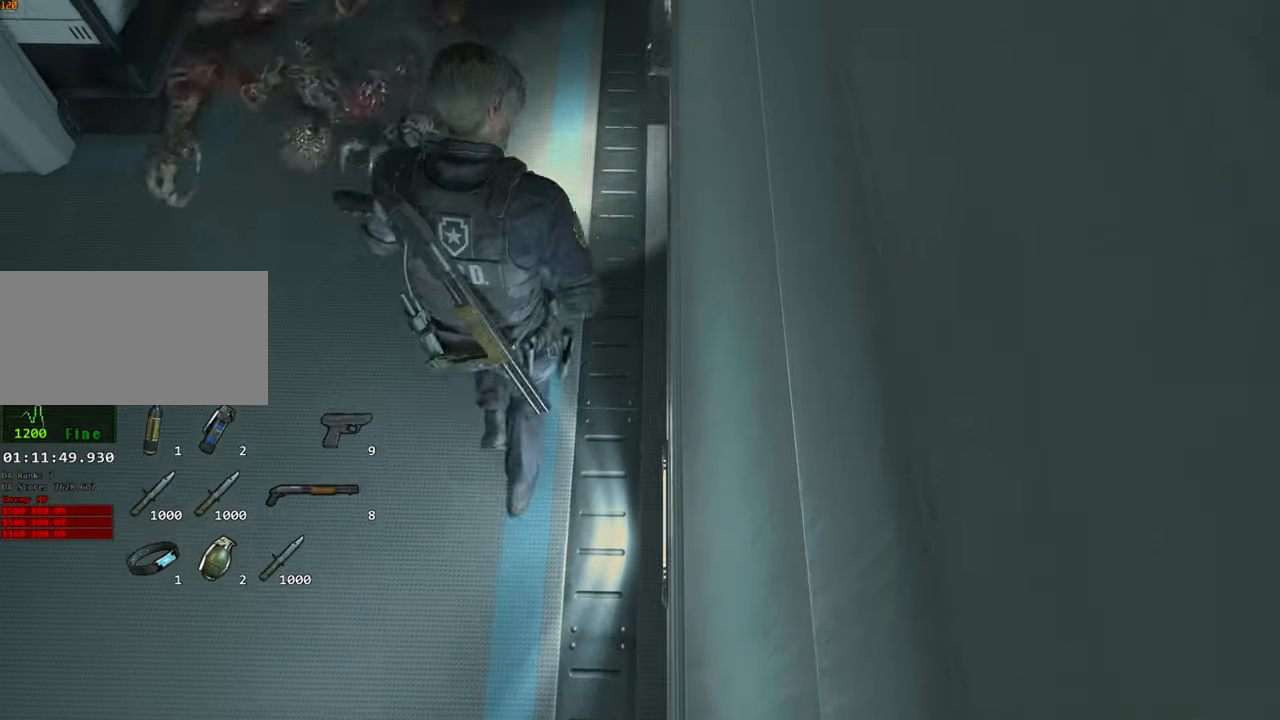
{"keys": ["shift", "w"], "mouse": [], "events": []}
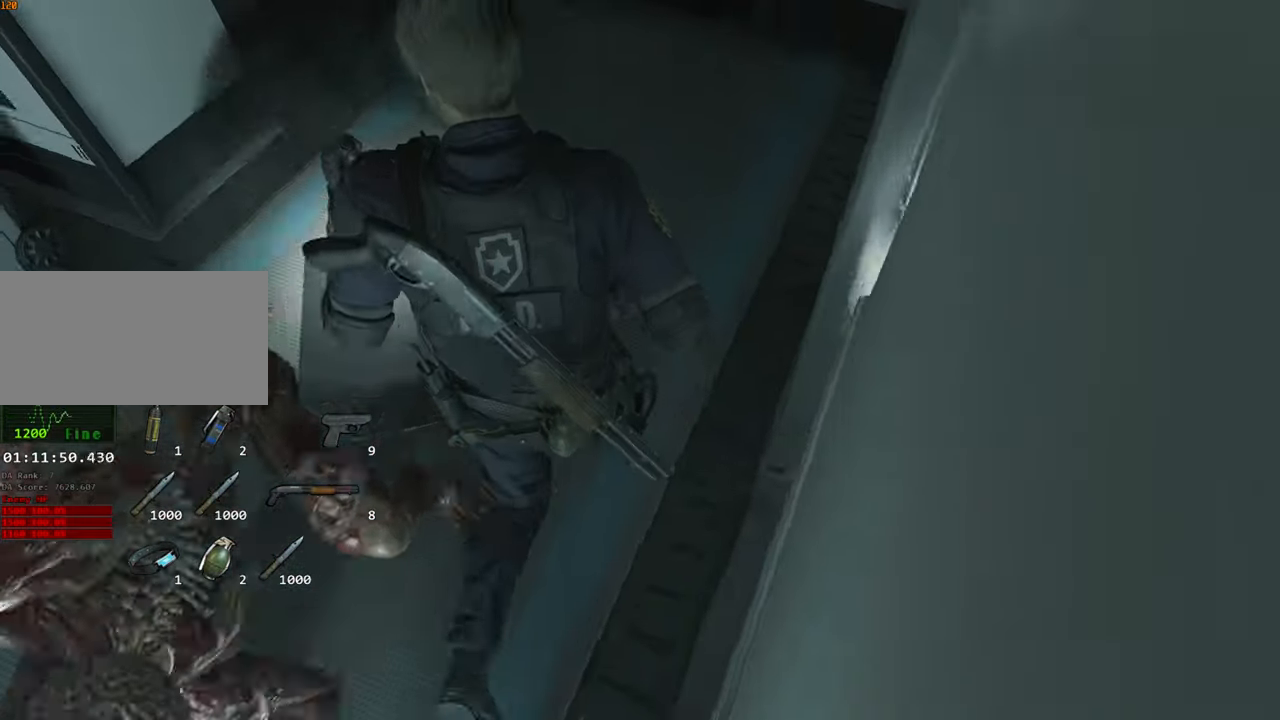
{"keys": ["shift", "w"], "mouse": ["left"], "events": [[466, "mouse_left", "down"]]}
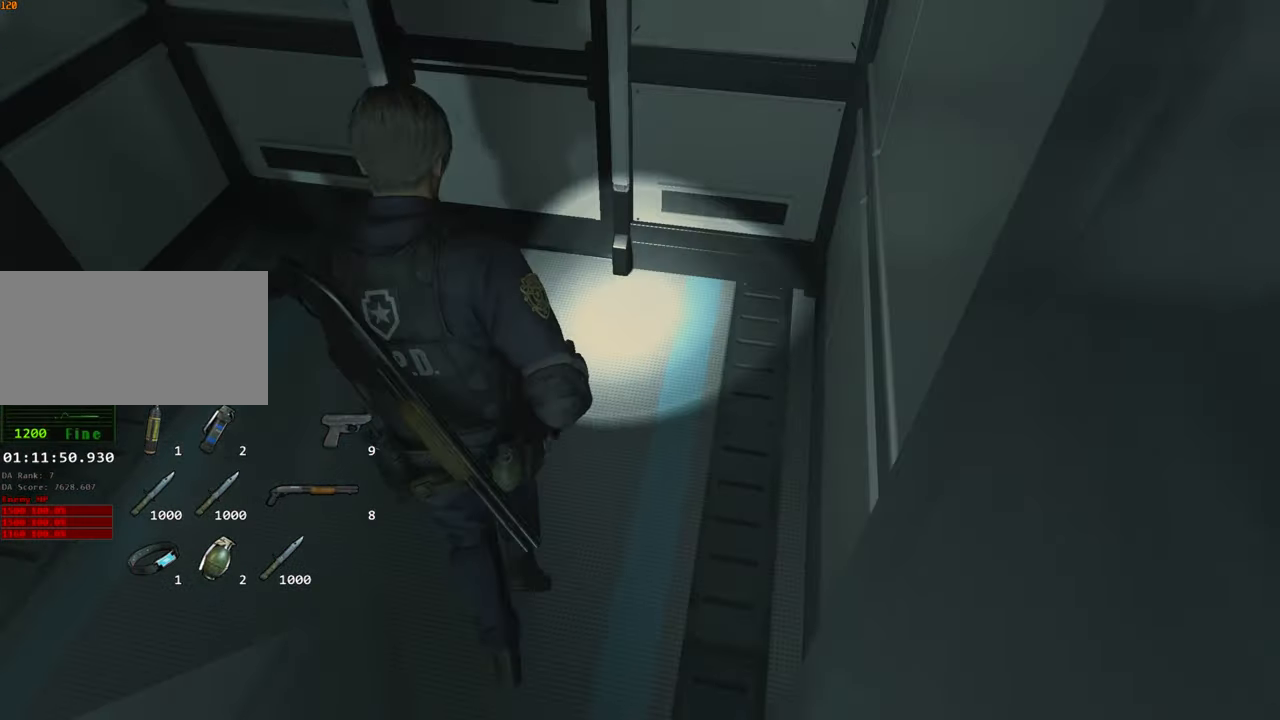
{"keys": ["f", "shift", "w"], "mouse": ["left"], "events": [[16, "f", "down"], [66, "f", "up"], [66, "mouse_left", "up"], [166, "f", "down"], [166, "mouse_left", "down"], [216, "mouse_left", "up"], [250, "f", "up"], [300, "f", "down"], [300, "mouse_left", "down"], [350, "mouse_left", "up"], [400, "f", "up"], [450, "f", "down"], [450, "mouse_left", "down"]]}
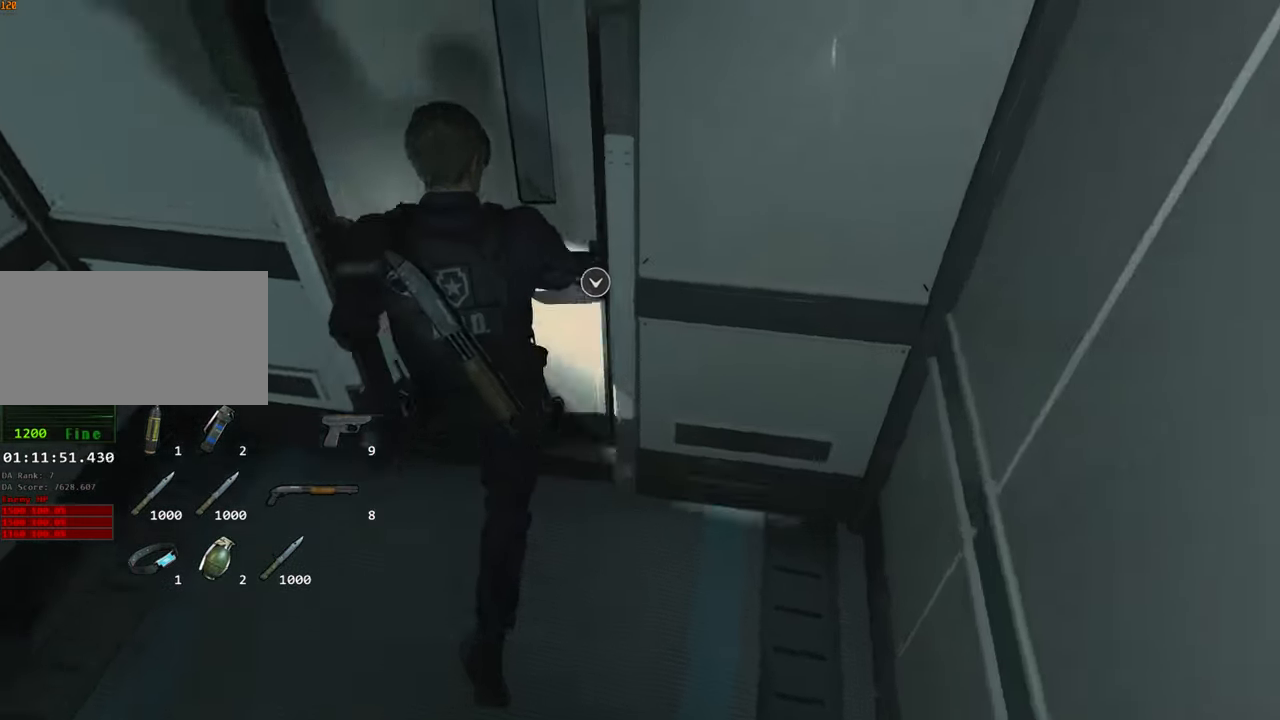
{"keys": ["shift", "w"], "mouse": [], "events": [[33, "f", "up"], [33, "mouse_left", "up"]]}
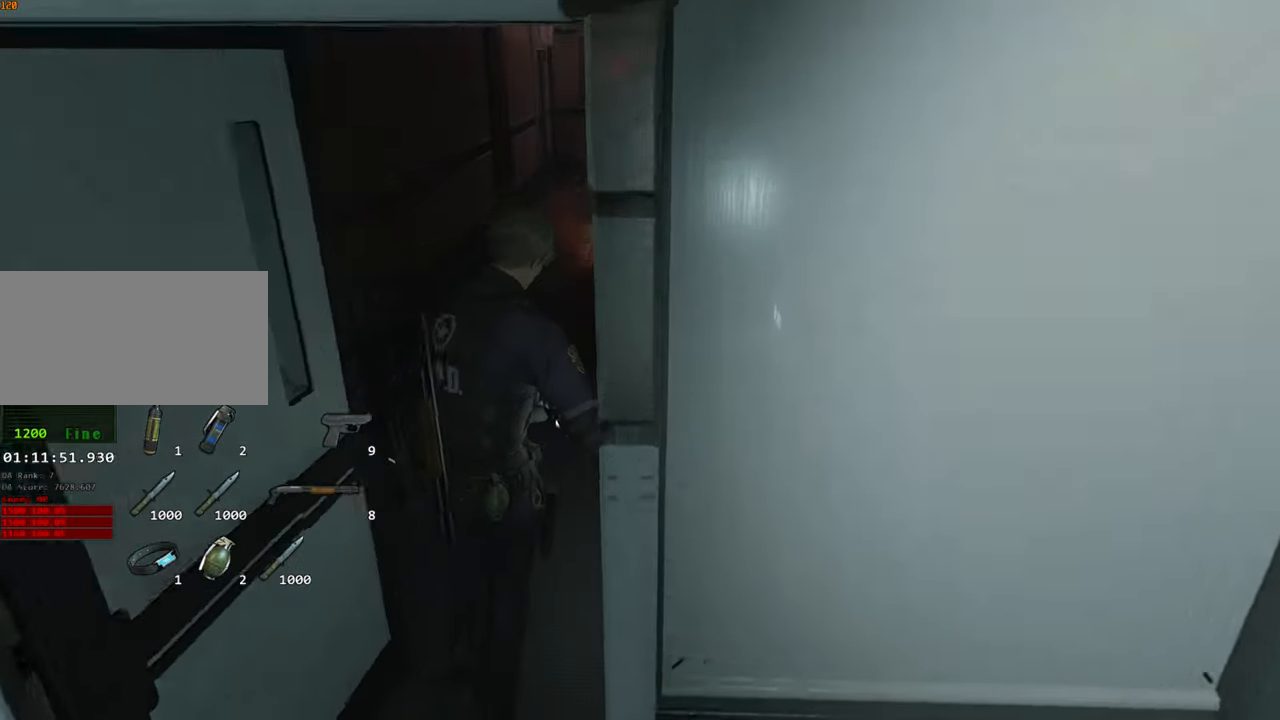
{"keys": ["shift", "w"], "mouse": [], "events": []}
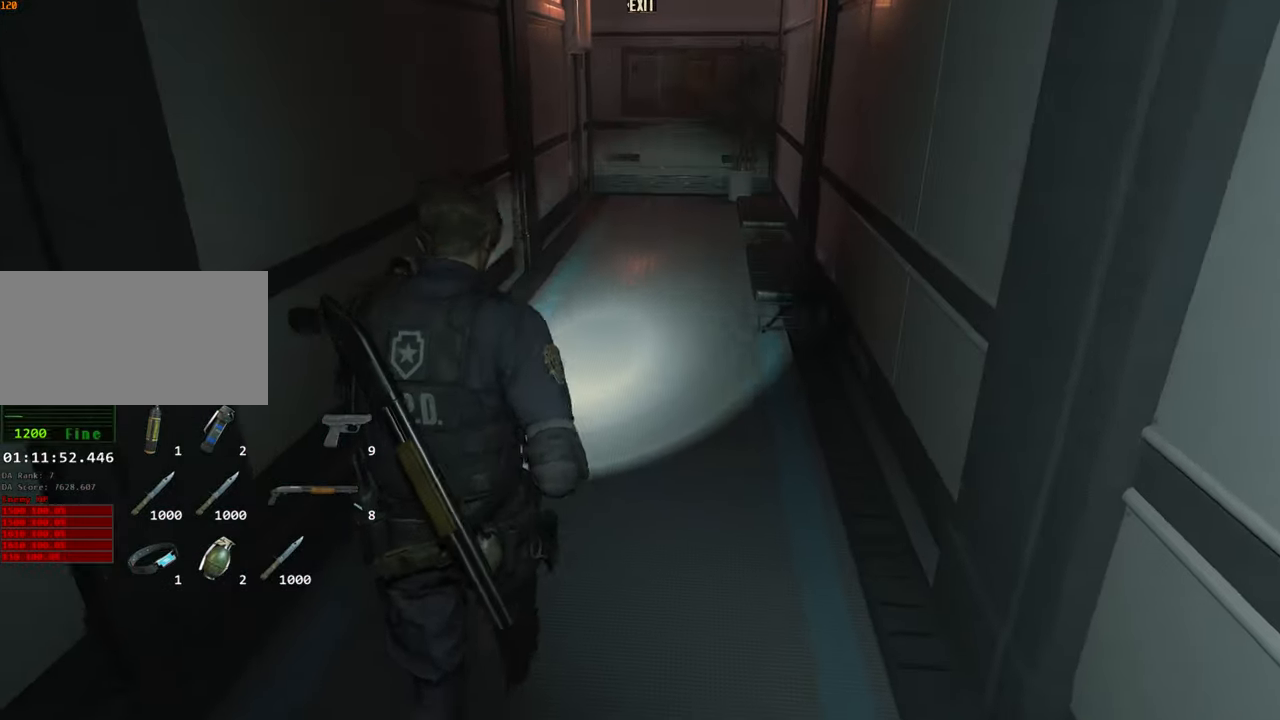
{"keys": ["shift", "w"], "mouse": [], "events": []}
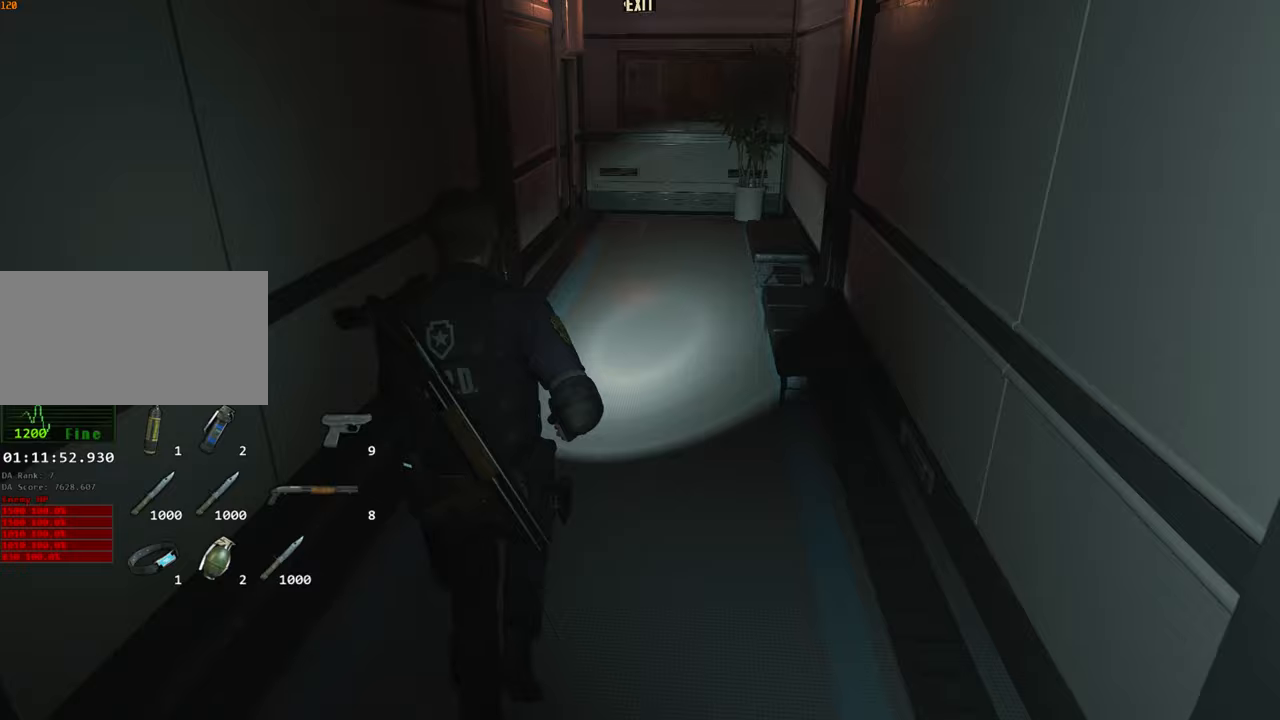
{"keys": ["shift", "w"], "mouse": [], "events": []}
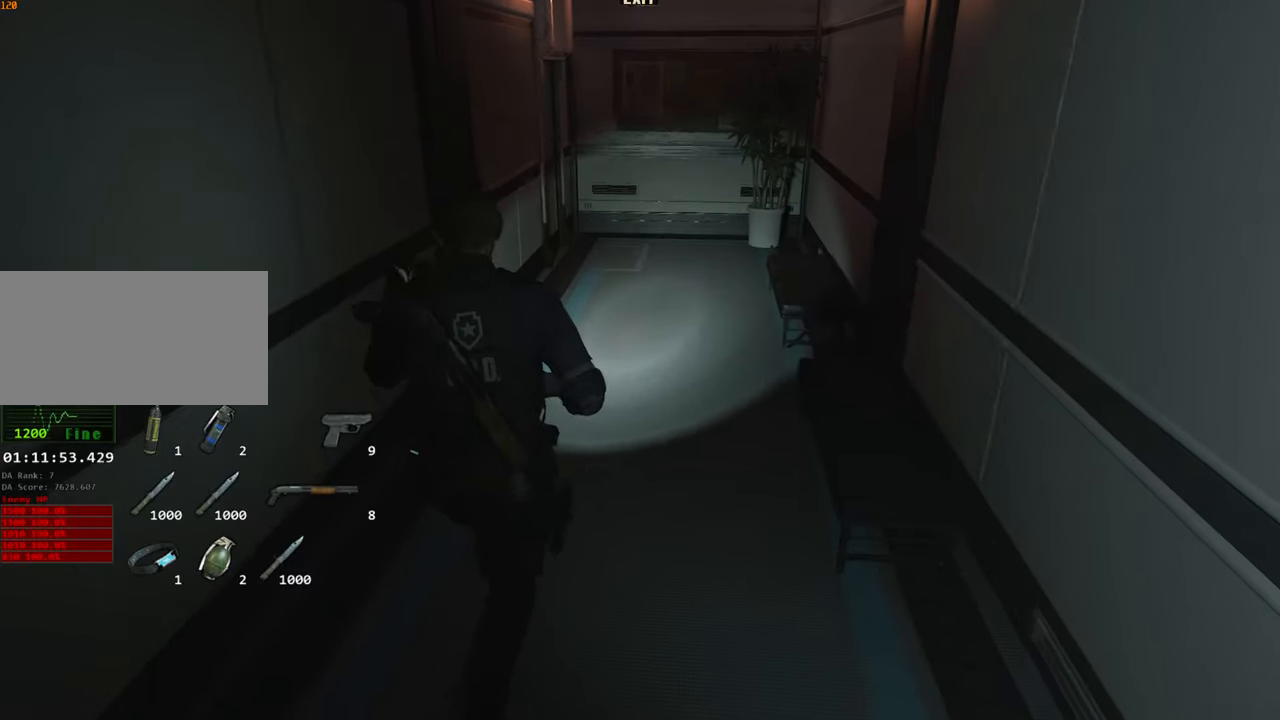
{"keys": ["shift", "w"], "mouse": [], "events": []}
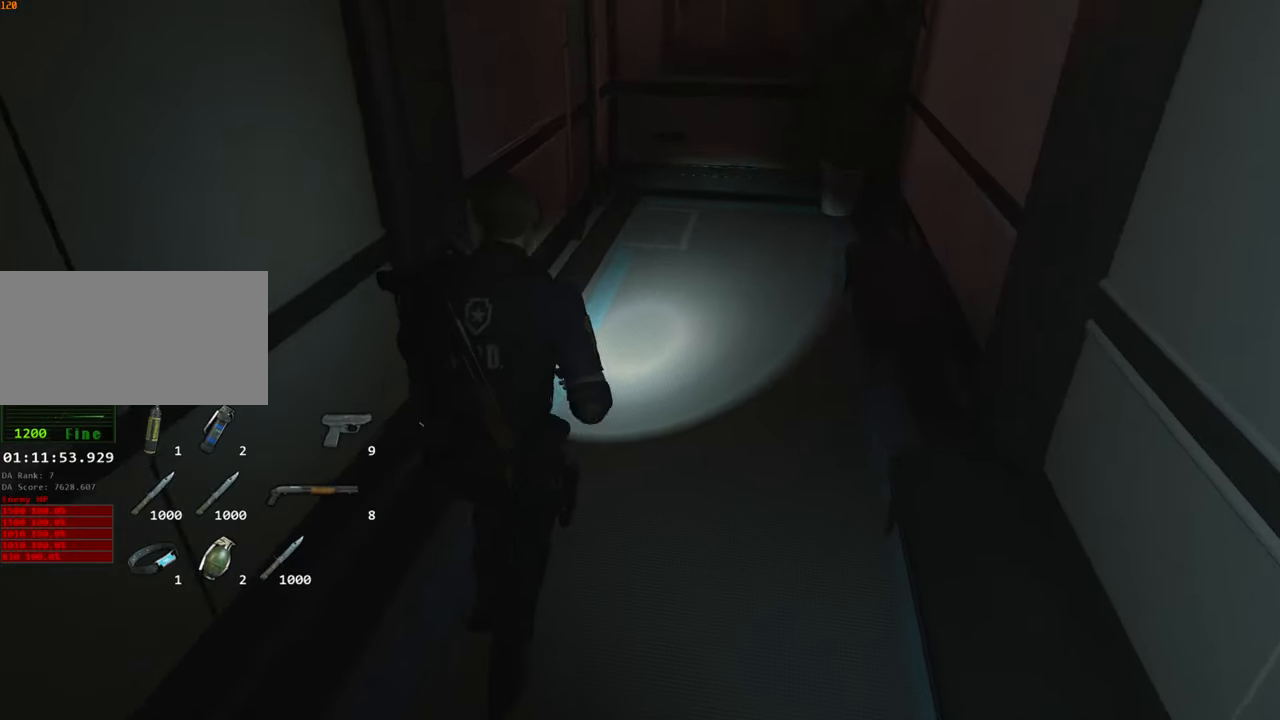
{"keys": ["shift", "w"], "mouse": [], "events": []}
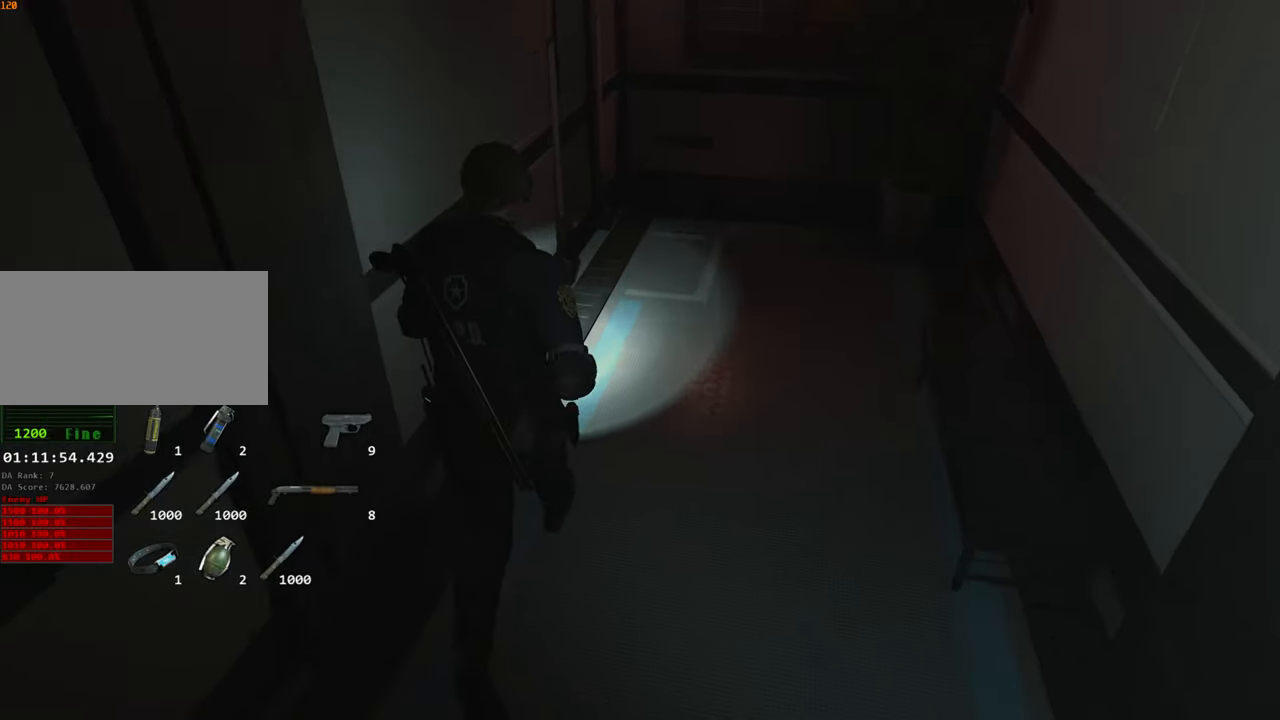
{"keys": ["shift", "w"], "mouse": [], "events": []}
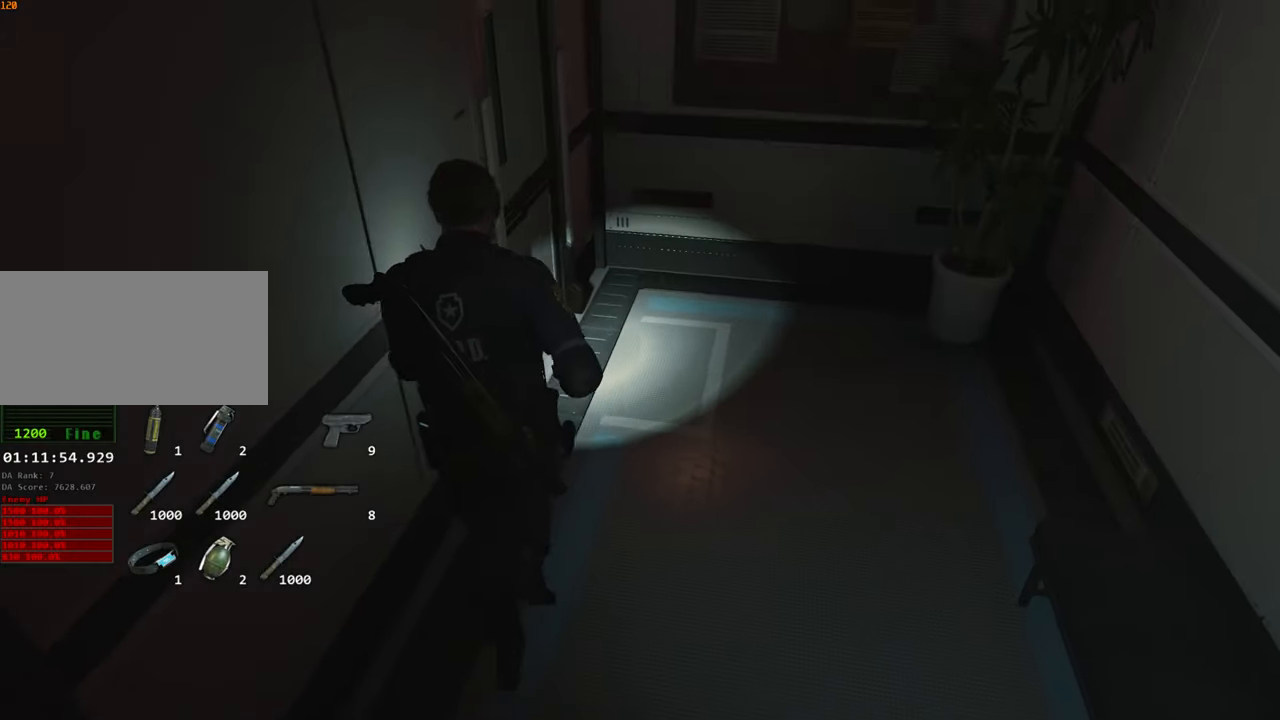
{"keys": ["shift", "w"], "mouse": [], "events": []}